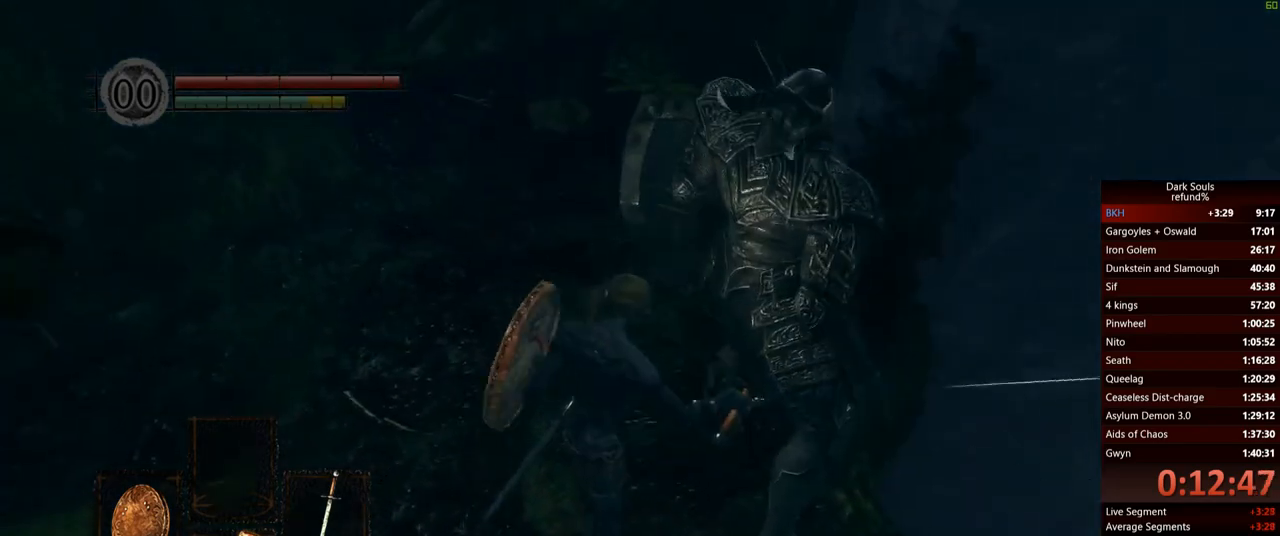
Gameplay with a controller (Xbox layout); each line is a JSON object with the inputs held at the frame after it. "events" lists button and stick changes between this image and that frame as [ms after this image, input, new state], when the widget could be followed in between. Not read: L3.
{"buttons": [], "left_stick": "center", "right_stick": "center", "events": []}
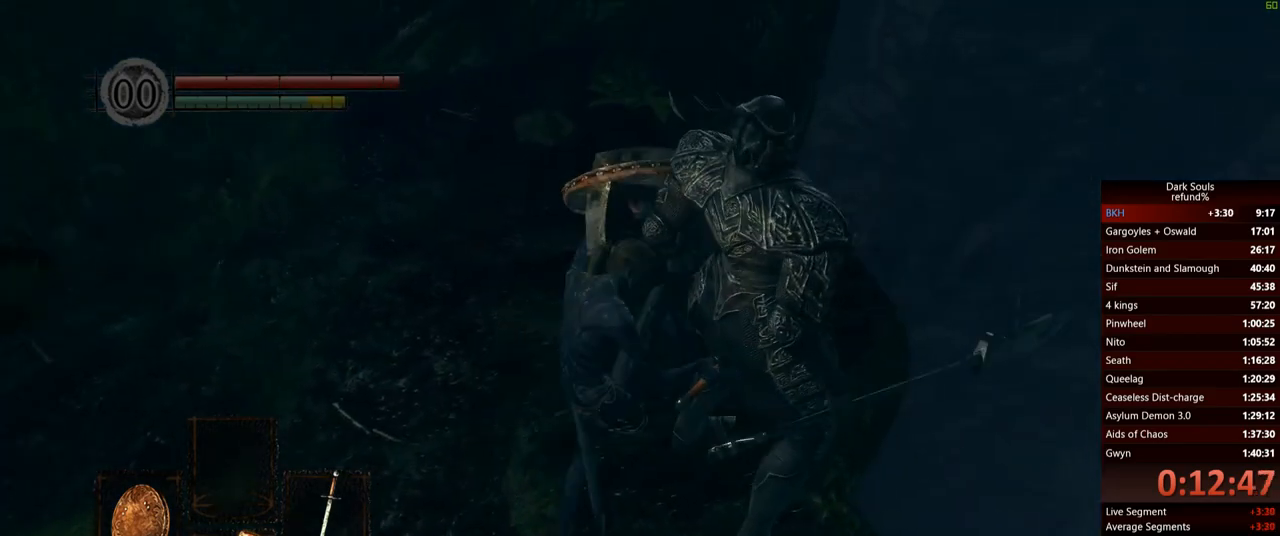
{"buttons": [], "left_stick": "up", "right_stick": "down-left", "events": [[234, "right_stick", "left"], [384, "right_stick", "down-left"], [417, "left_stick", "up"]]}
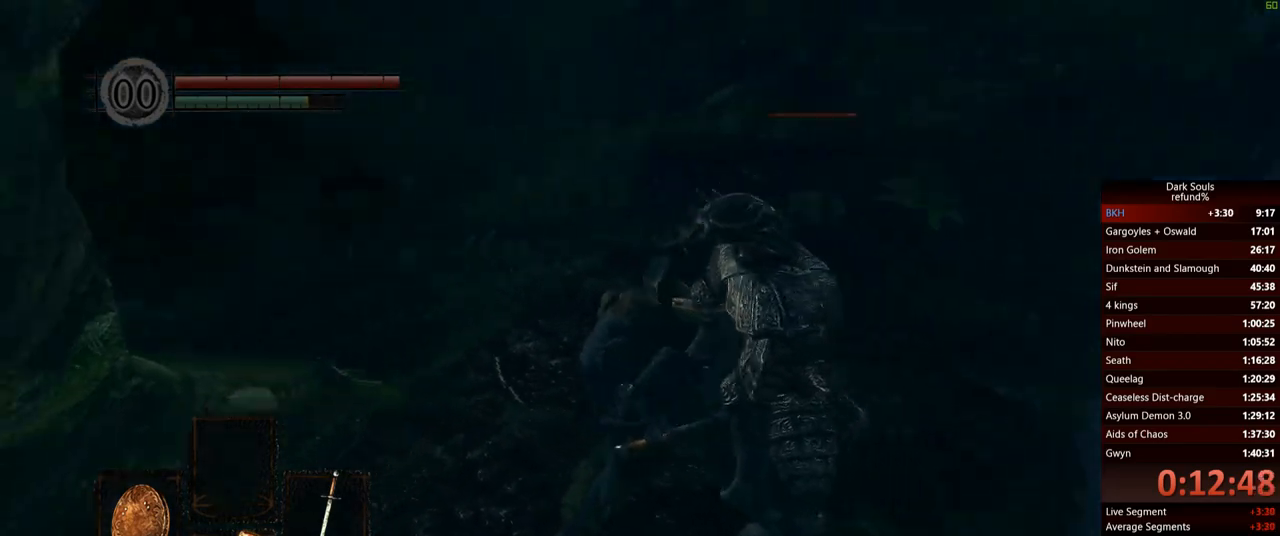
{"buttons": [], "left_stick": "up", "right_stick": "center", "events": [[417, "right_stick", "center"]]}
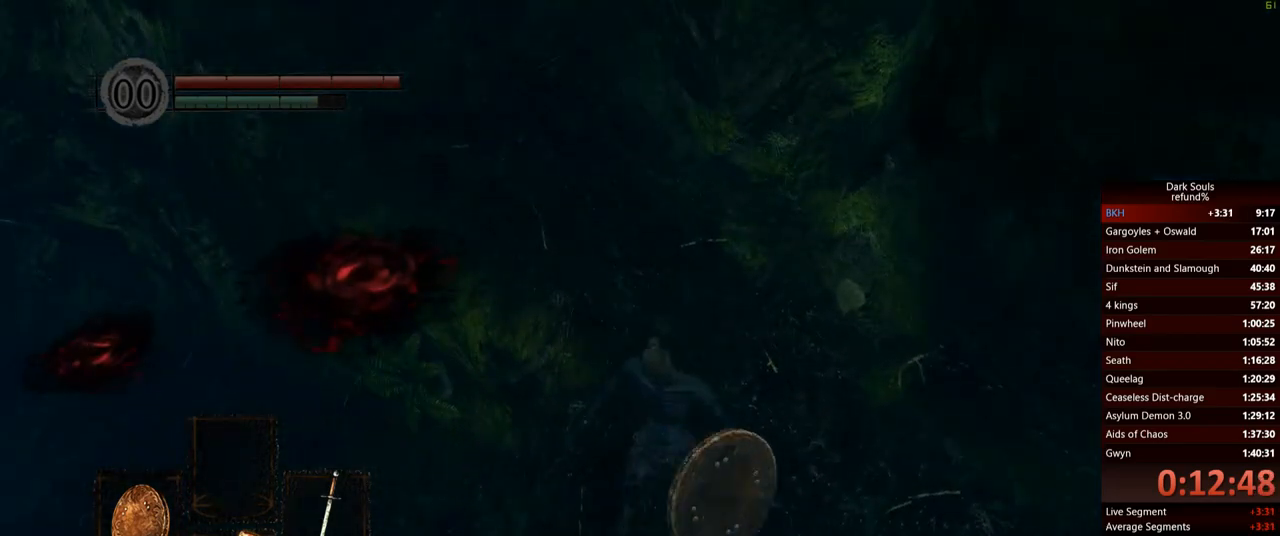
{"buttons": ["B"], "left_stick": "up", "right_stick": "center", "events": [[34, "B", "down"]]}
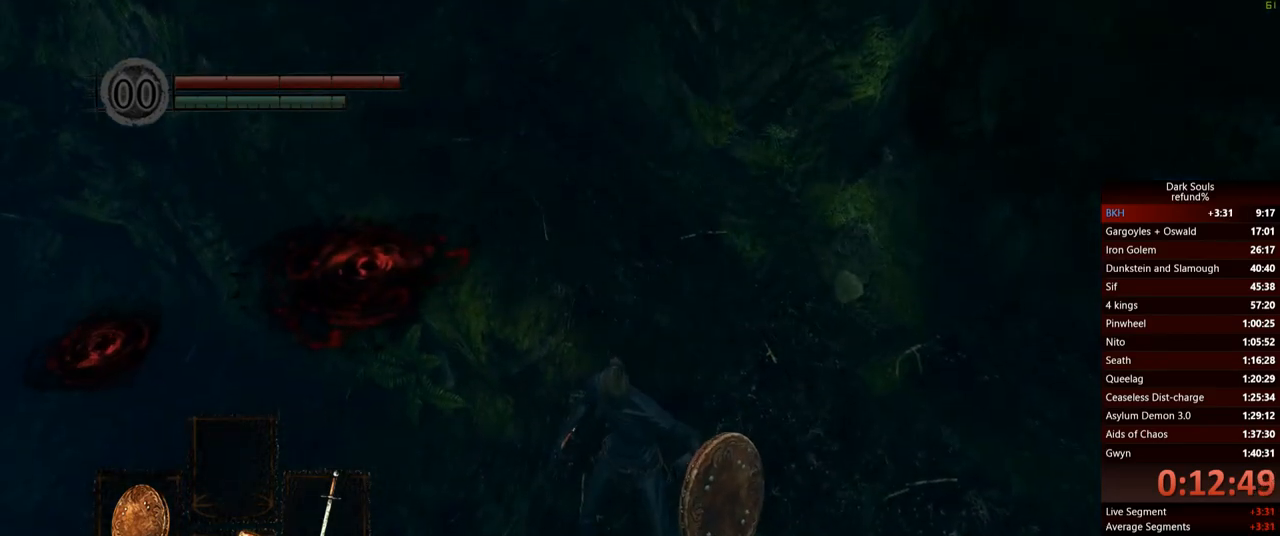
{"buttons": ["B"], "left_stick": "up", "right_stick": "center", "events": [[217, "right_stick", "left"], [417, "right_stick", "center"]]}
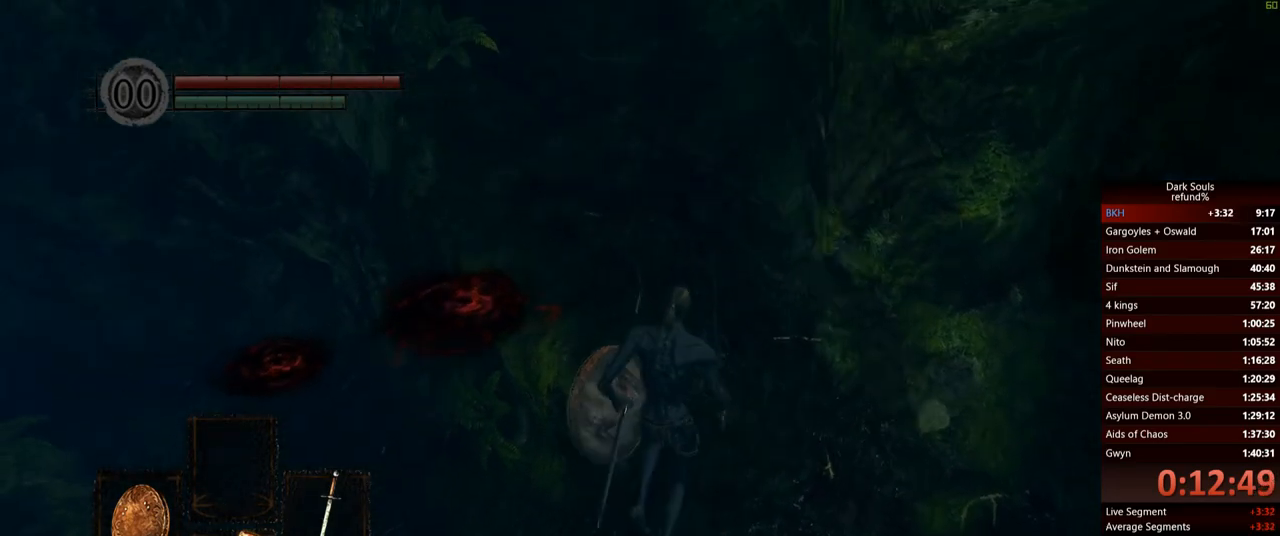
{"buttons": ["B"], "left_stick": "up", "right_stick": "center", "events": [[217, "right_stick", "left"], [401, "right_stick", "center"]]}
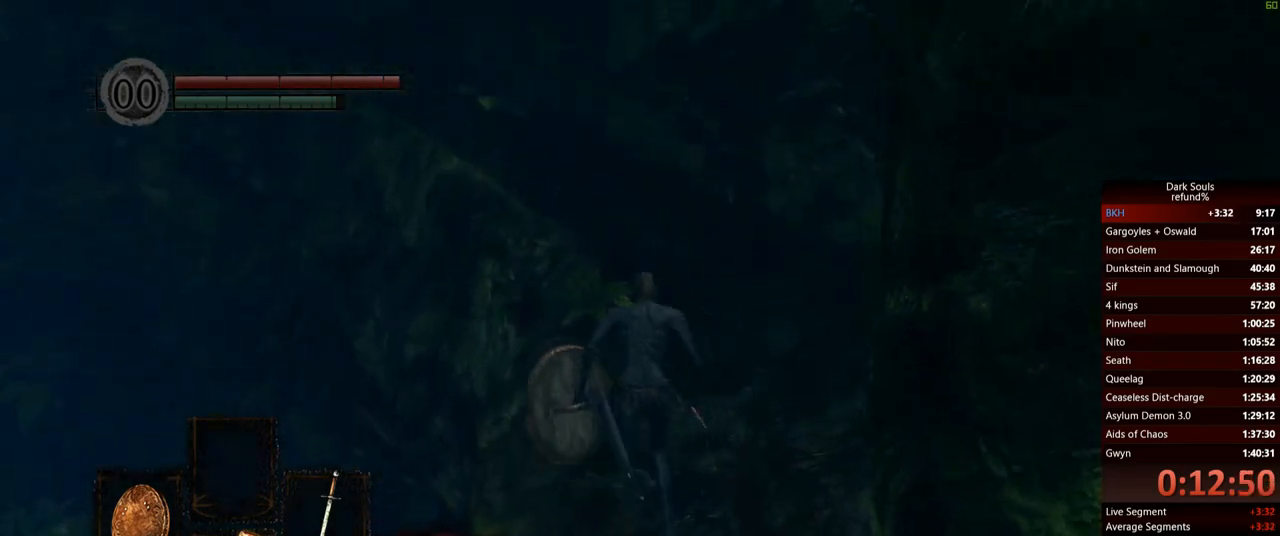
{"buttons": ["B"], "left_stick": "up", "right_stick": "center", "events": []}
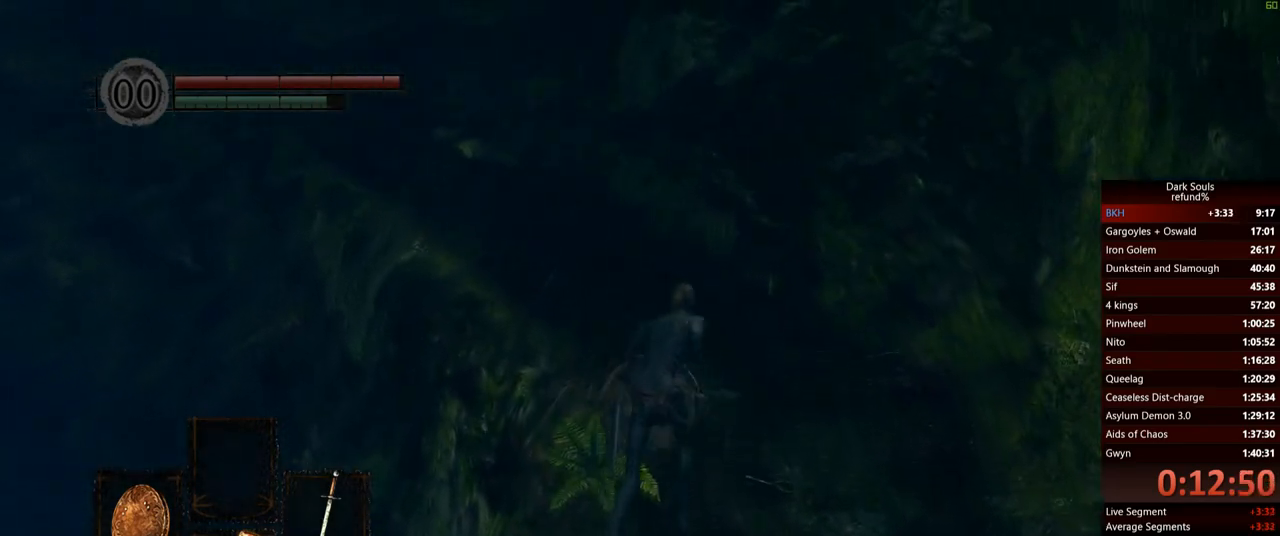
{"buttons": ["B"], "left_stick": "up", "right_stick": "center", "events": [[150, "right_stick", "left"], [401, "right_stick", "center"]]}
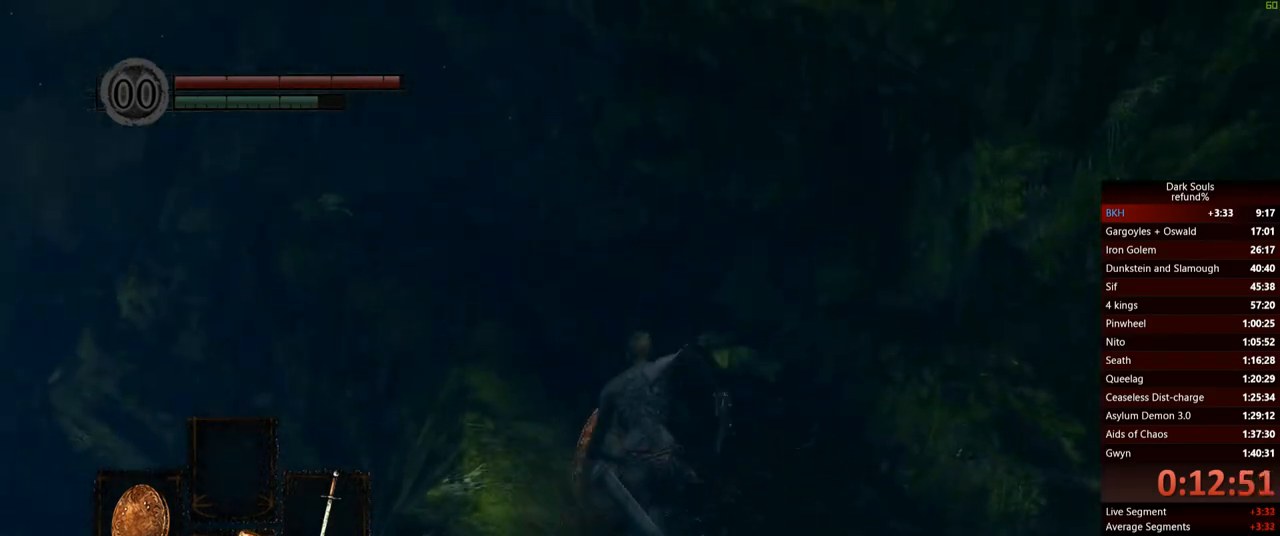
{"buttons": ["B"], "left_stick": "up", "right_stick": "center", "events": []}
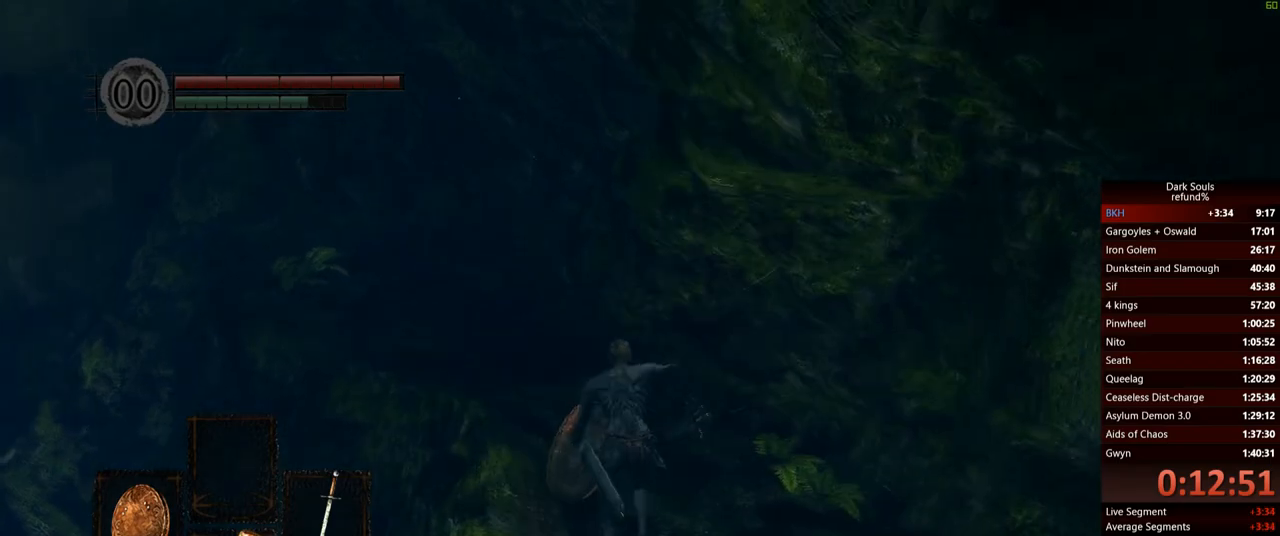
{"buttons": ["B"], "left_stick": "up", "right_stick": "center", "events": []}
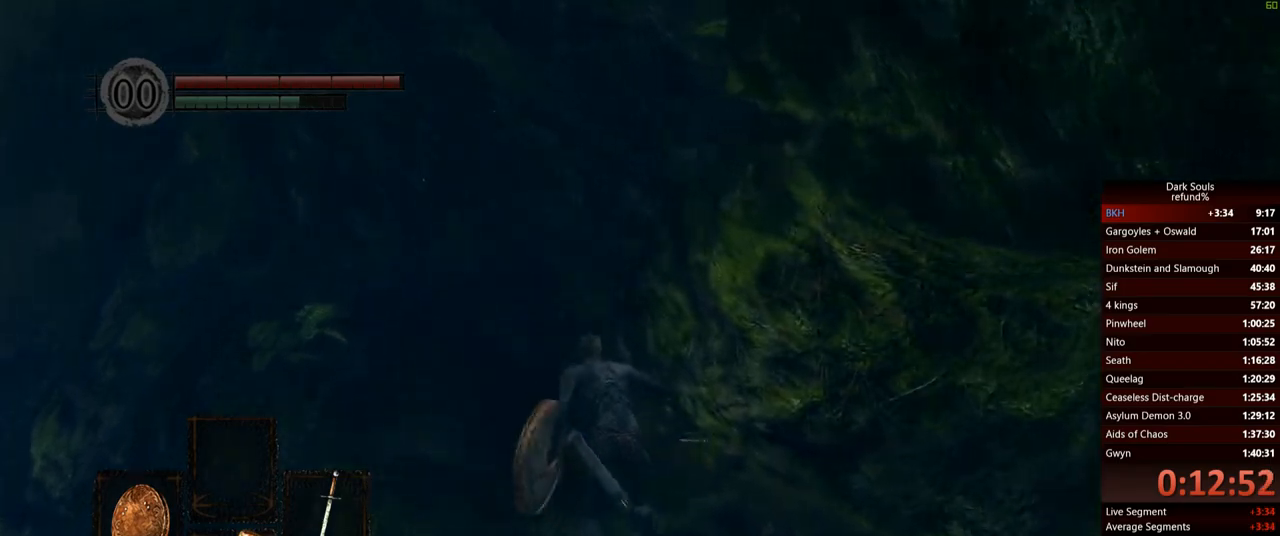
{"buttons": ["B"], "left_stick": "up", "right_stick": "down-right", "events": [[383, "right_stick", "down-right"]]}
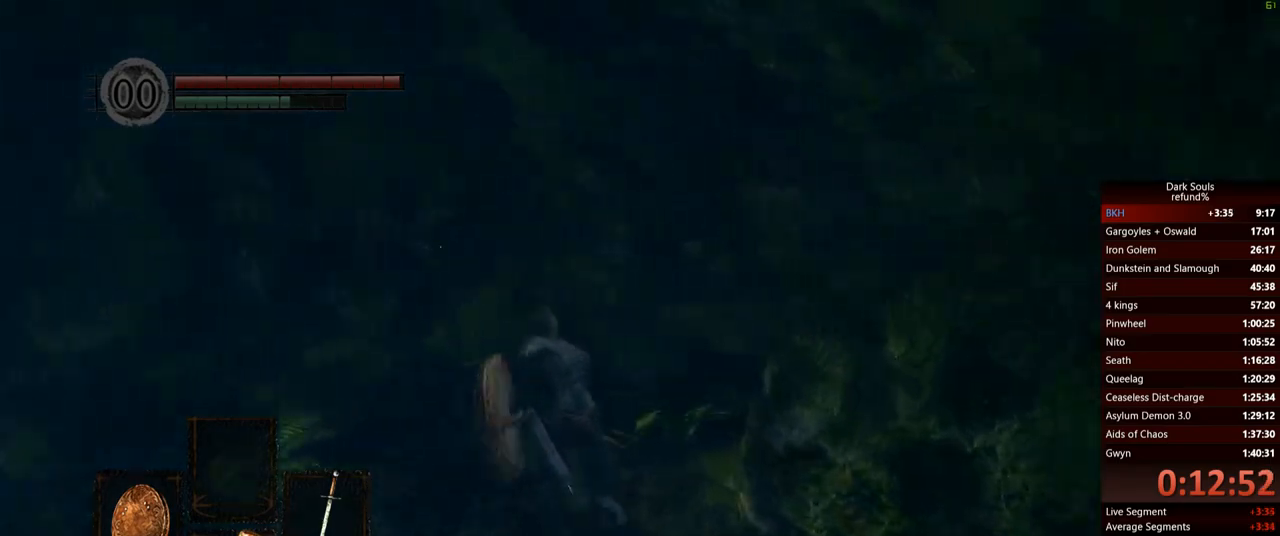
{"buttons": ["B"], "left_stick": "up", "right_stick": "down-right", "events": []}
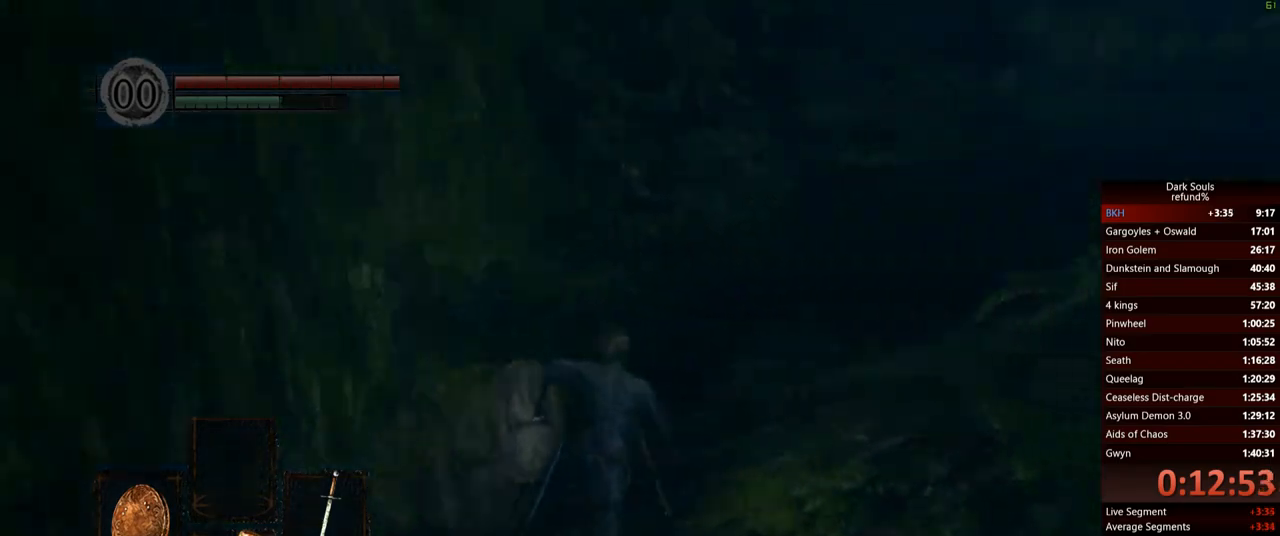
{"buttons": ["B"], "left_stick": "up", "right_stick": "center", "events": [[233, "right_stick", "center"]]}
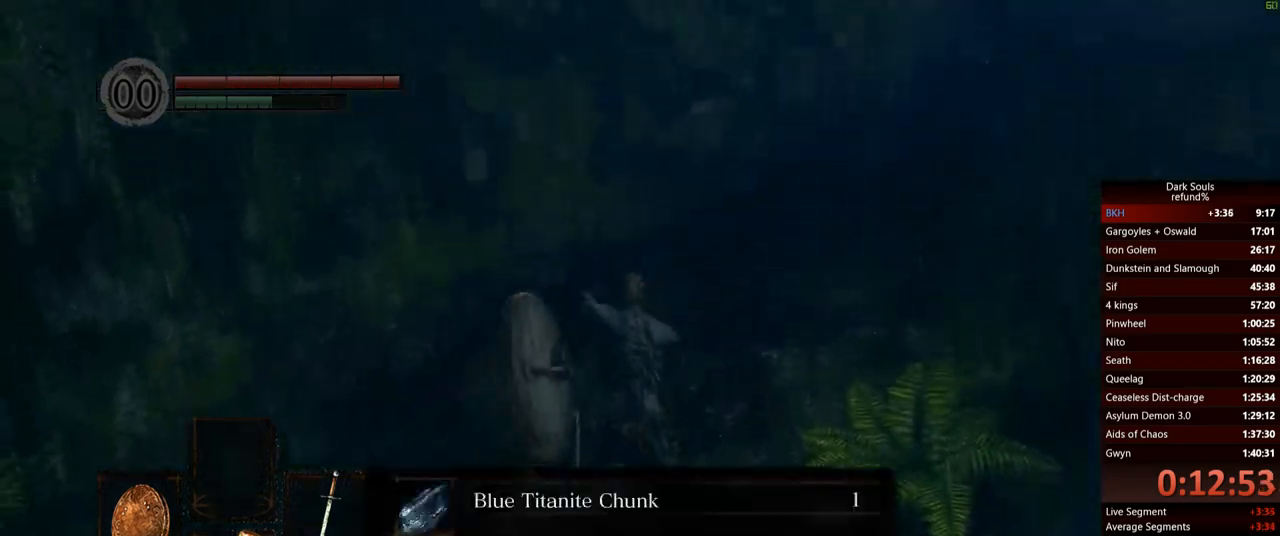
{"buttons": ["A", "B"], "left_stick": "up", "right_stick": "center", "events": [[451, "A", "down"]]}
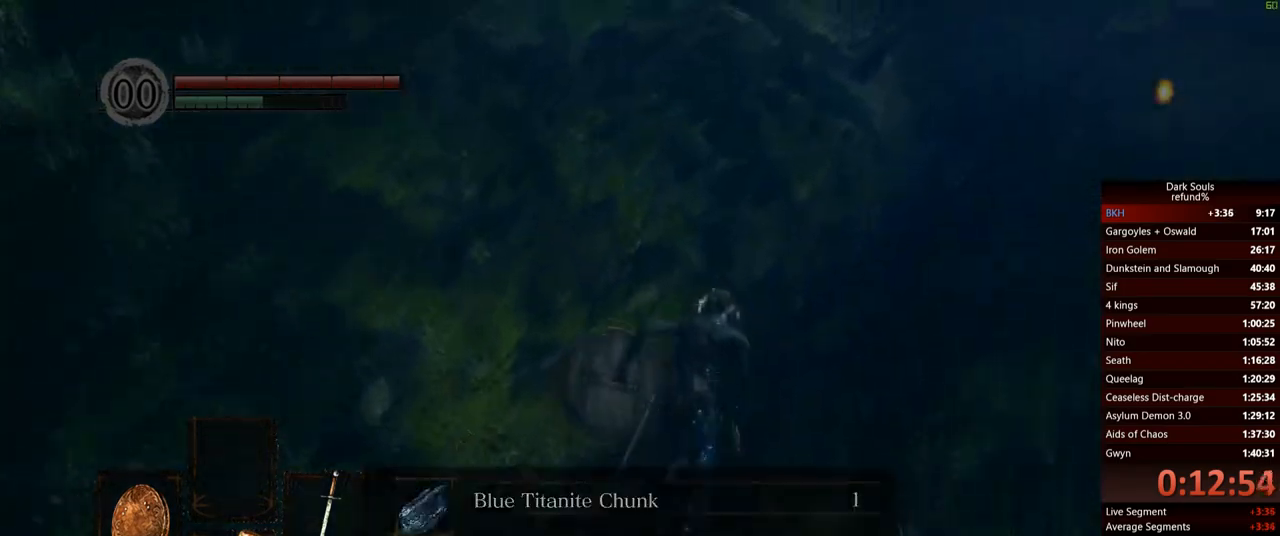
{"buttons": ["L1"], "left_stick": "center", "right_stick": "center", "events": [[66, "A", "up"], [117, "B", "up"], [217, "START", "down"], [317, "left_stick", "center"], [367, "START", "up"], [434, "L1", "down"]]}
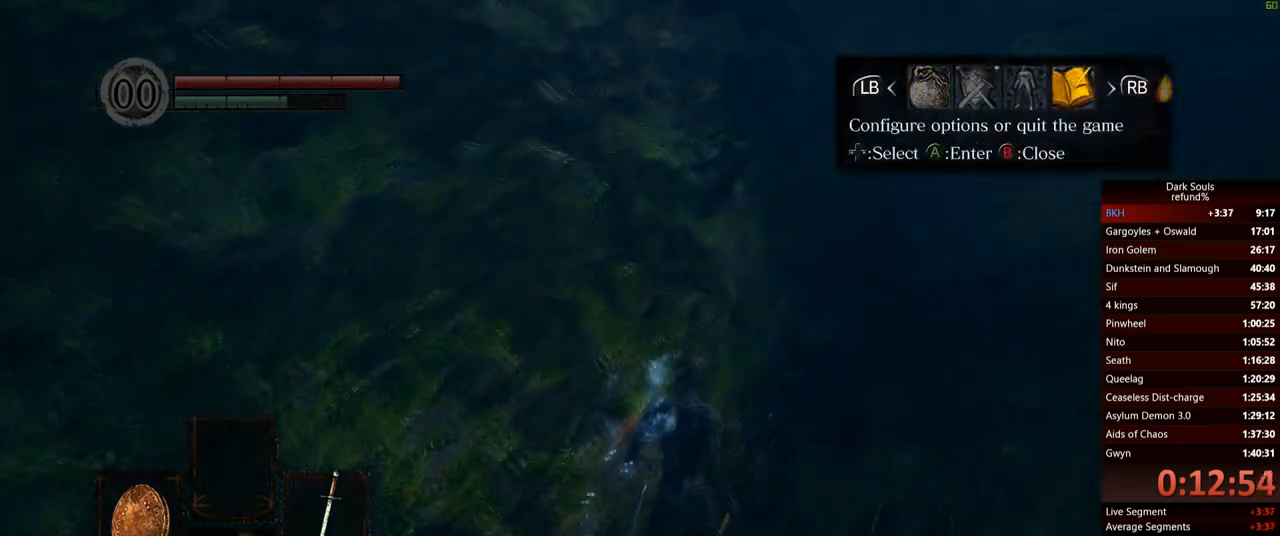
{"buttons": ["DPAD_LEFT"], "left_stick": "center", "right_stick": "center", "events": [[34, "L1", "up"], [50, "A", "down"], [150, "A", "up"], [200, "DPAD_UP", "down"], [351, "A", "down"], [351, "DPAD_UP", "up"], [467, "A", "up"], [467, "DPAD_LEFT", "down"]]}
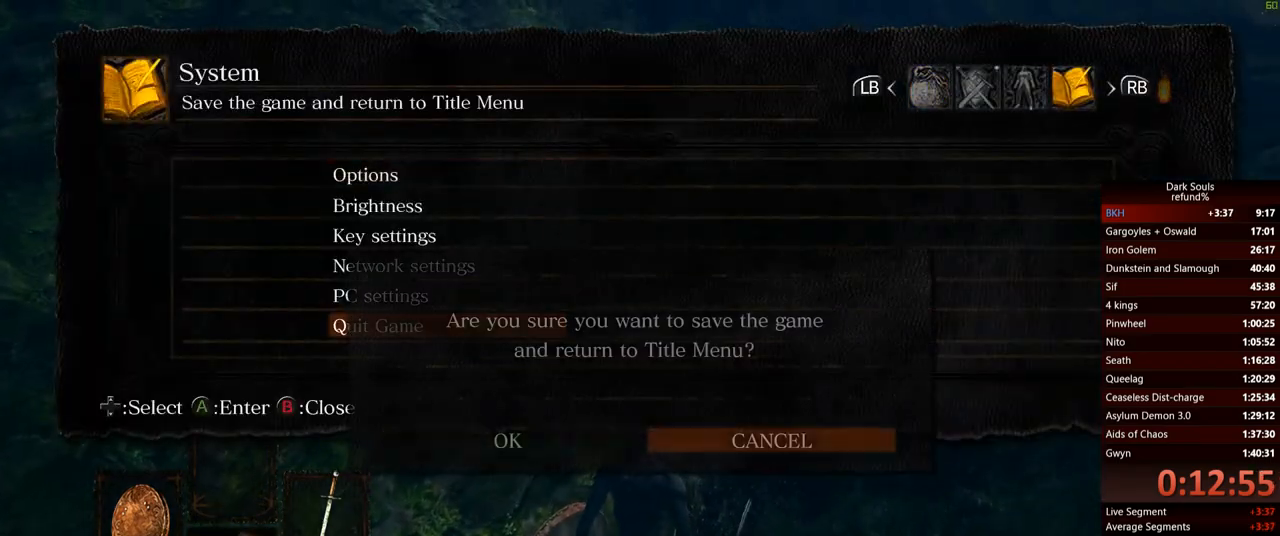
{"buttons": [], "left_stick": "center", "right_stick": "center", "events": [[83, "A", "down"], [83, "DPAD_LEFT", "up"], [217, "A", "up"]]}
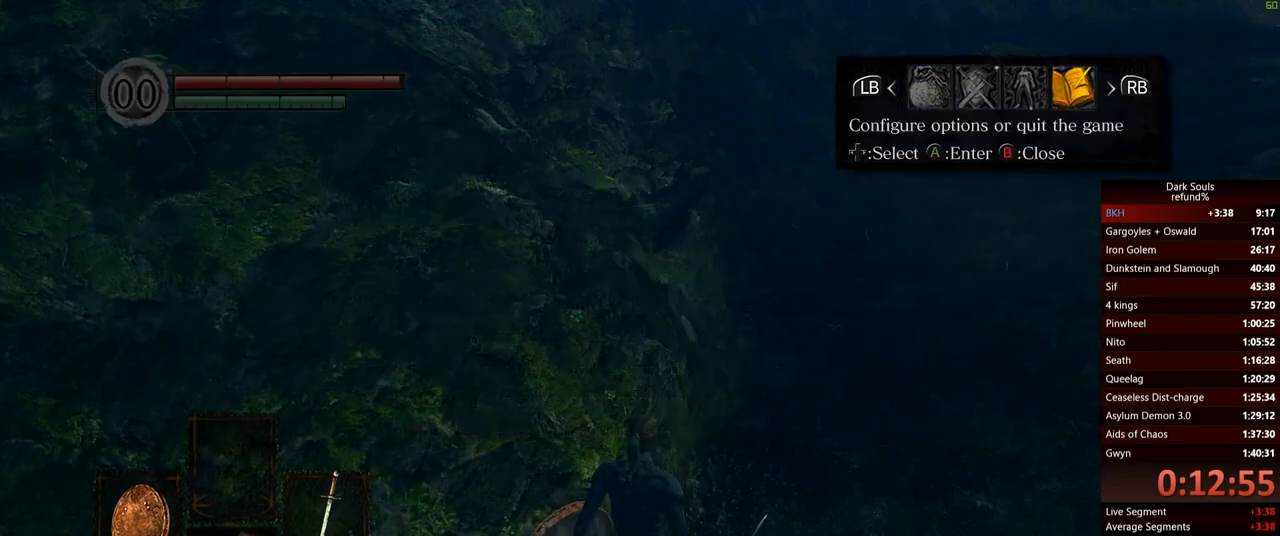
{"buttons": [], "left_stick": "center", "right_stick": "center", "events": []}
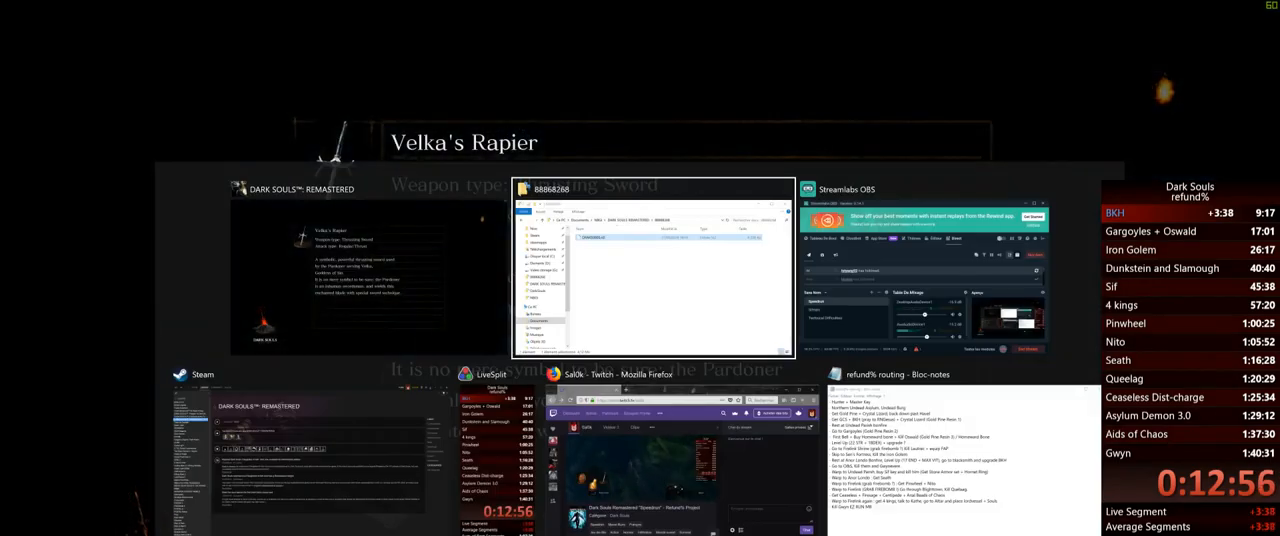
{"buttons": [], "left_stick": "center", "right_stick": "center", "events": []}
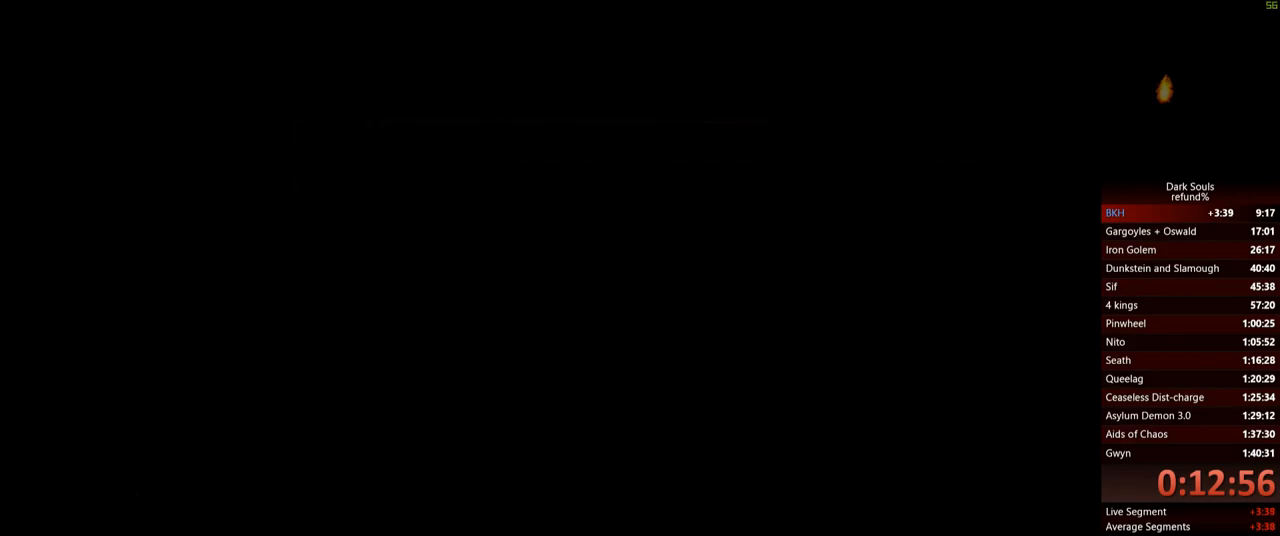
{"buttons": [], "left_stick": "center", "right_stick": "center", "events": []}
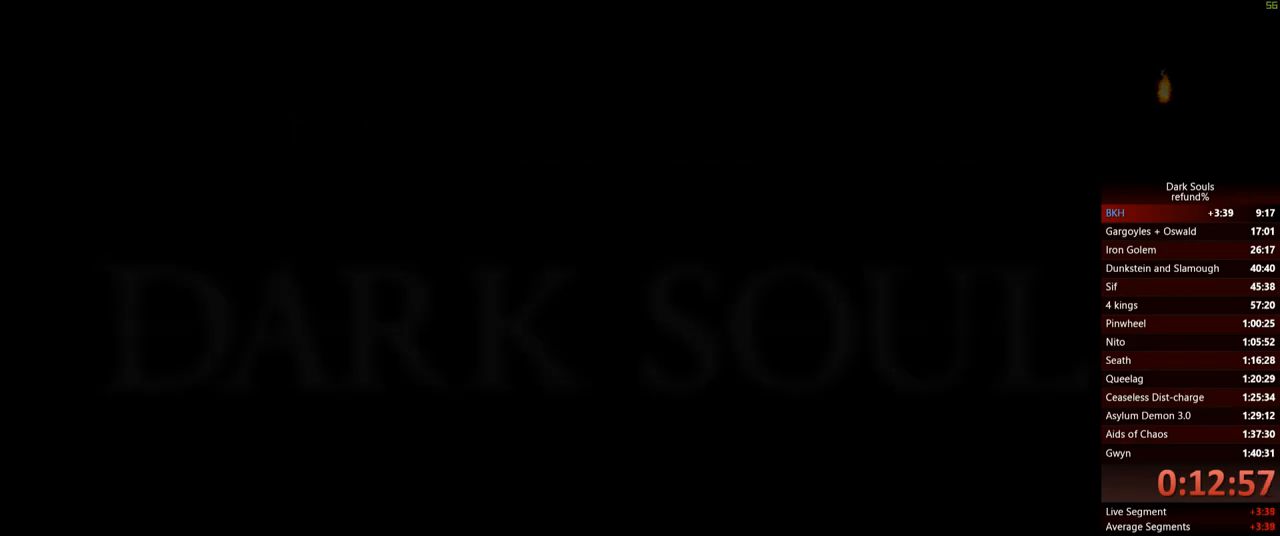
{"buttons": [], "left_stick": "center", "right_stick": "center", "events": []}
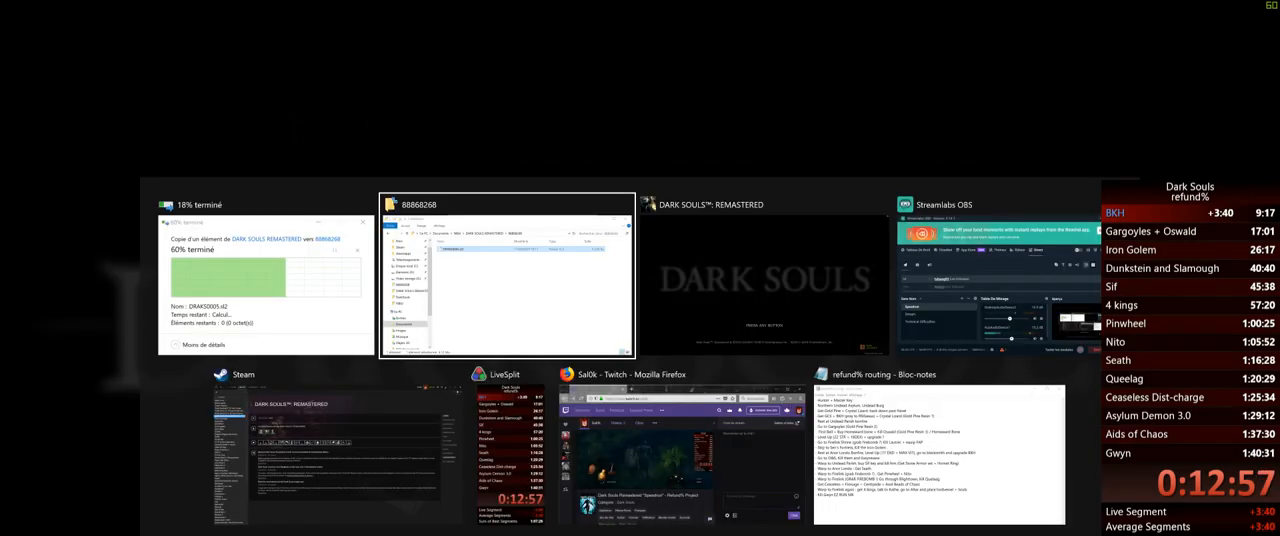
{"buttons": [], "left_stick": "center", "right_stick": "center", "events": []}
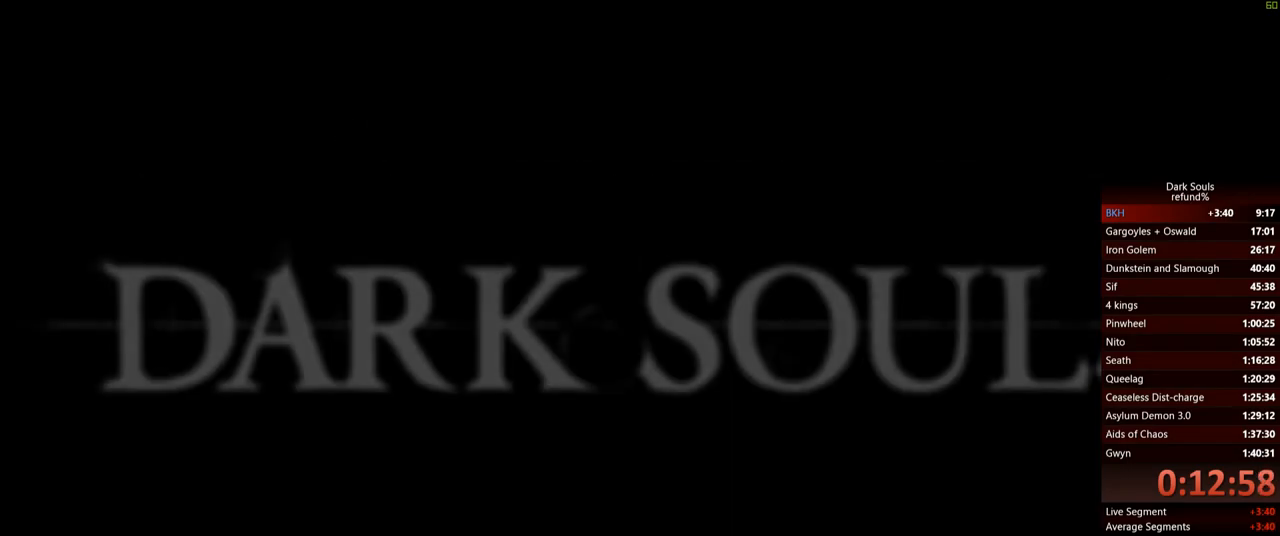
{"buttons": [], "left_stick": "center", "right_stick": "center", "events": [[83, "START", "down"], [234, "START", "up"], [367, "A", "down"], [467, "A", "up"]]}
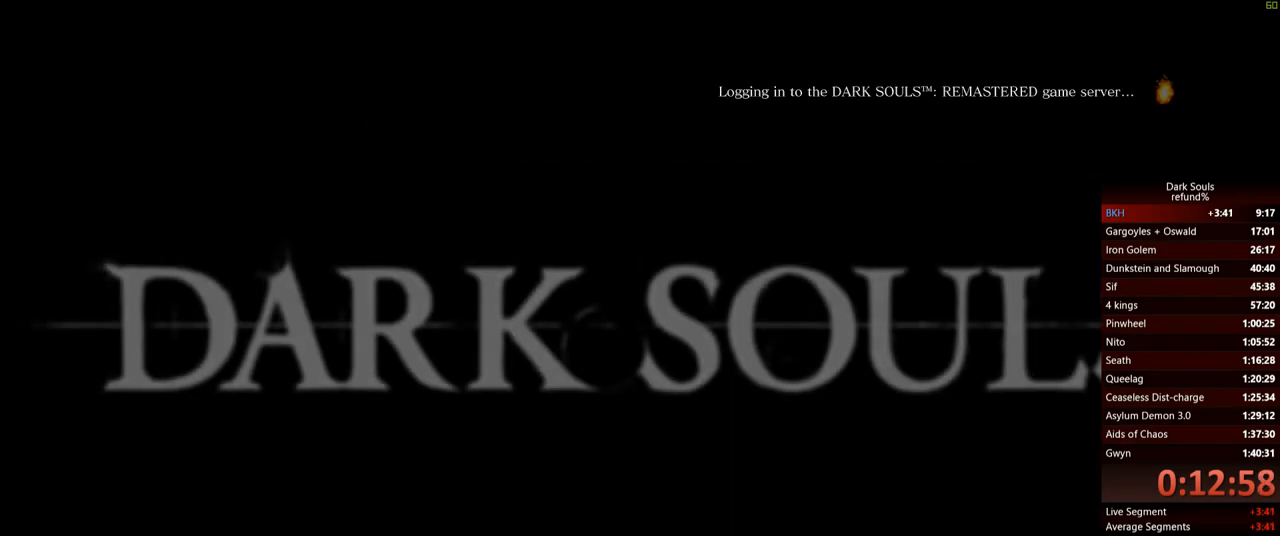
{"buttons": ["A"], "left_stick": "center", "right_stick": "center", "events": [[50, "A", "down"], [133, "A", "up"], [216, "A", "down"], [267, "A", "up"], [333, "A", "down"], [417, "A", "up"], [500, "A", "down"]]}
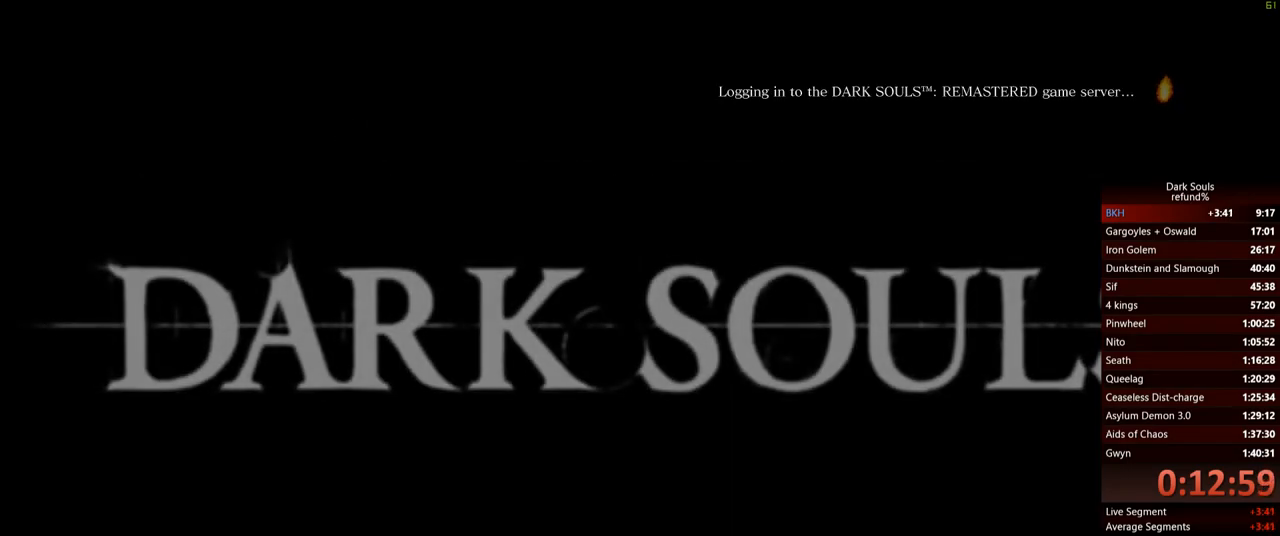
{"buttons": [], "left_stick": "center", "right_stick": "center", "events": [[67, "A", "up"], [117, "A", "down"], [217, "A", "up"], [250, "A", "down"], [334, "A", "up"], [400, "A", "down"], [484, "A", "up"]]}
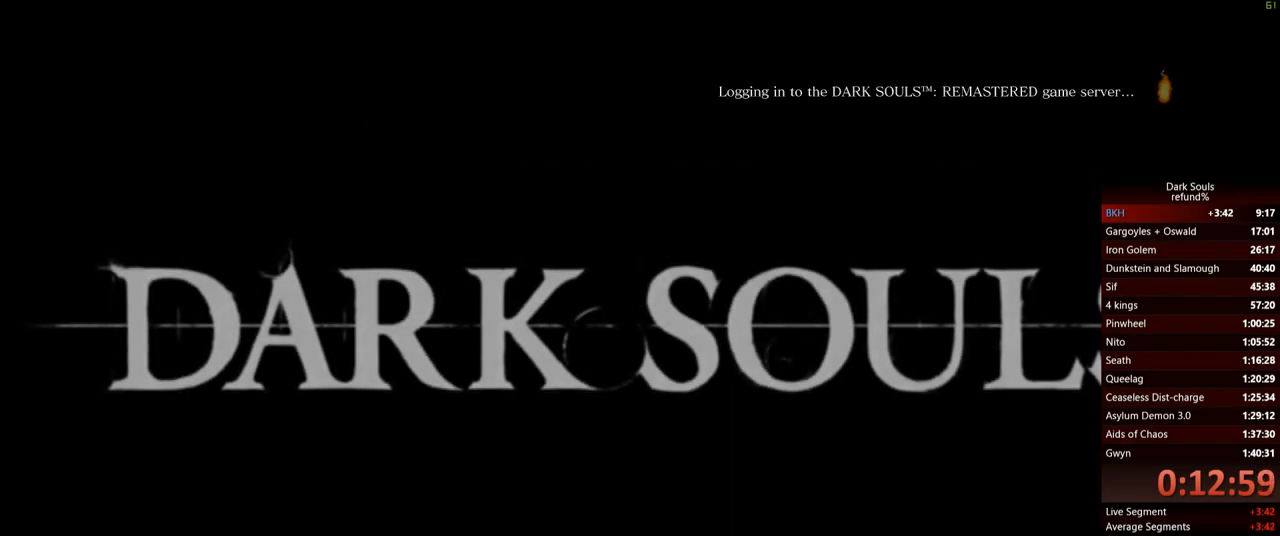
{"buttons": ["A"], "left_stick": "center", "right_stick": "center", "events": [[50, "A", "down"], [116, "A", "up"], [183, "A", "down"], [283, "A", "up"], [350, "A", "down"], [433, "A", "up"], [500, "A", "down"]]}
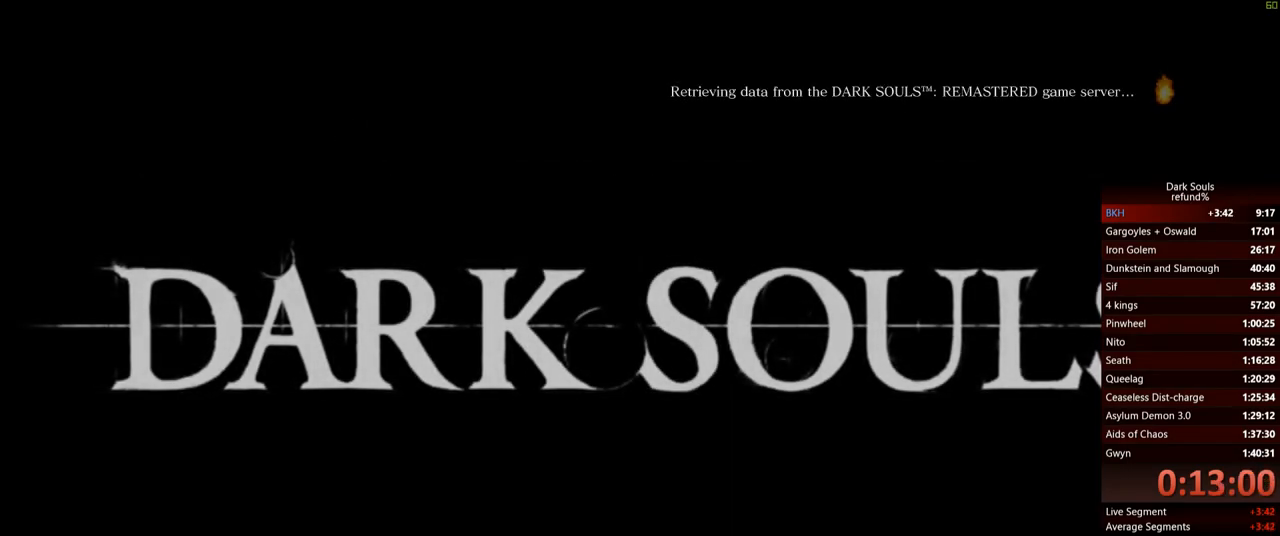
{"buttons": [], "left_stick": "center", "right_stick": "center", "events": [[83, "A", "up"], [117, "A", "down"], [217, "A", "up"], [267, "A", "down"], [350, "A", "up"]]}
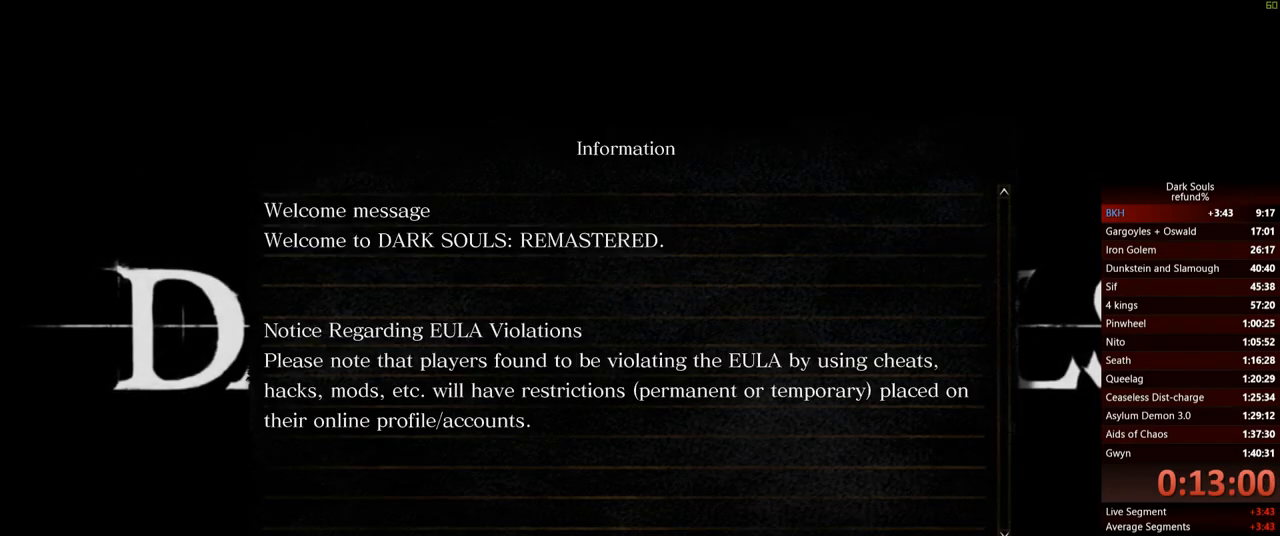
{"buttons": [], "left_stick": "center", "right_stick": "center", "events": [[50, "A", "down"], [133, "A", "up"], [216, "A", "down"], [267, "A", "up"], [333, "A", "down"], [433, "A", "up"]]}